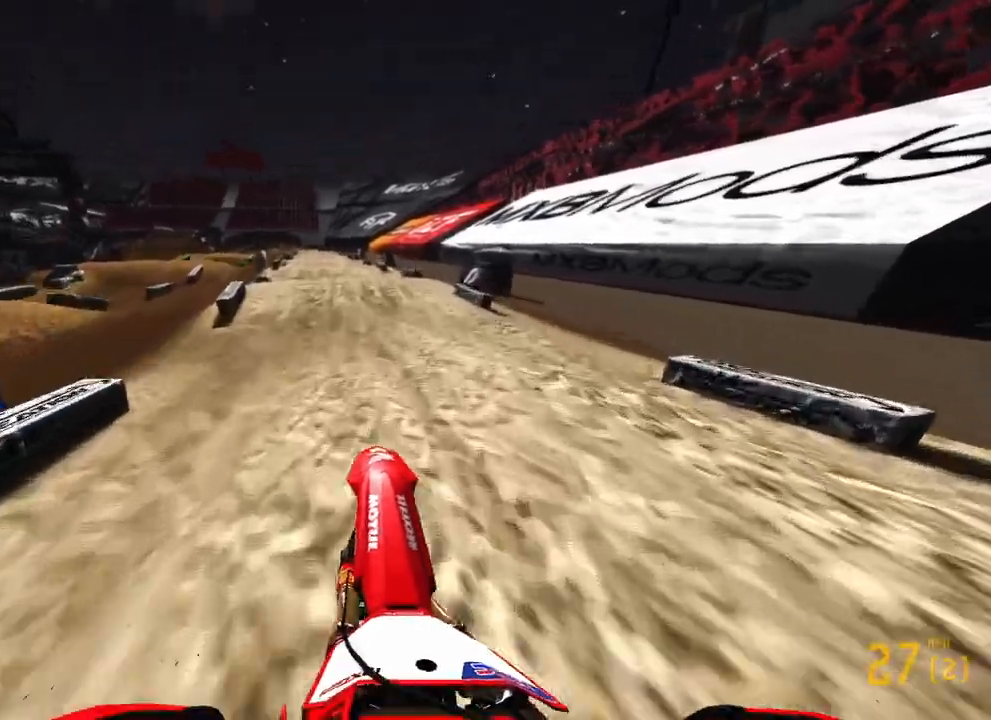
Gameplay with a controller (PlayStation layout); each line is a JSON object with the inputs held at the frame after it (dt_ms = milliseconds from this image to that frame). "events" lists button and stick changes between this image and that frame as [ms after this image, input, new state], when the widget could be followed in between.
{"dt_ms": 500, "buttons": ["R2"], "left_stick": "up", "right_stick": "down-right", "events": [[117, "R3", "down"], [117, "right_stick", "up-left"], [233, "R3", "up"], [283, "right_stick", "center"], [433, "right_stick", "down-right"]]}
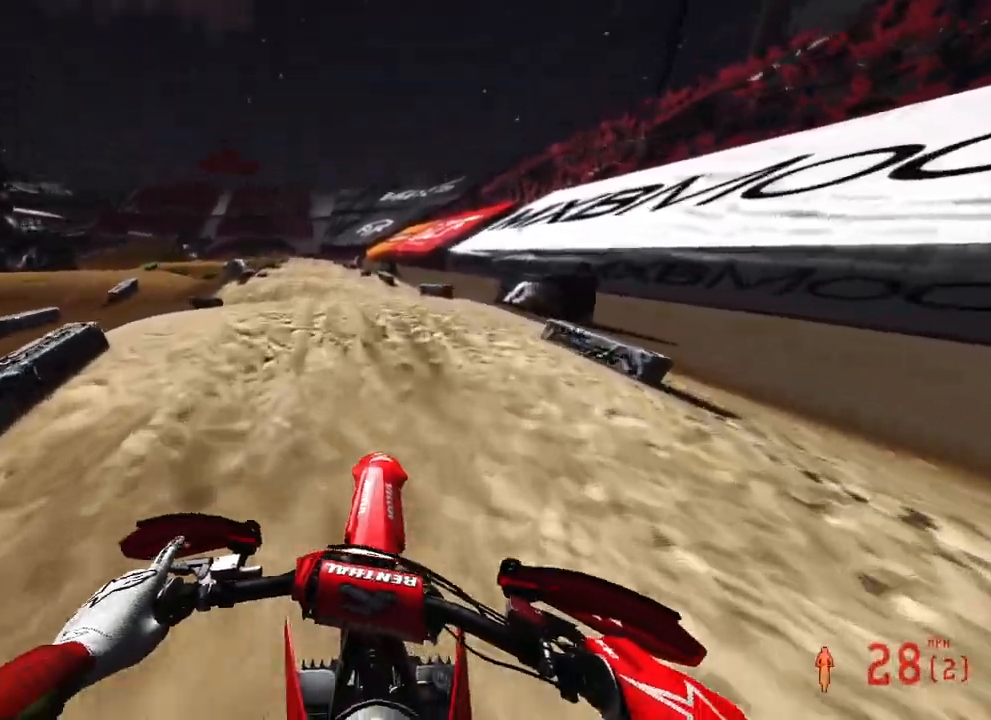
{"dt_ms": 500, "buttons": ["R2"], "left_stick": "up", "right_stick": "up", "events": [[283, "right_stick", "center"], [400, "right_stick", "up"]]}
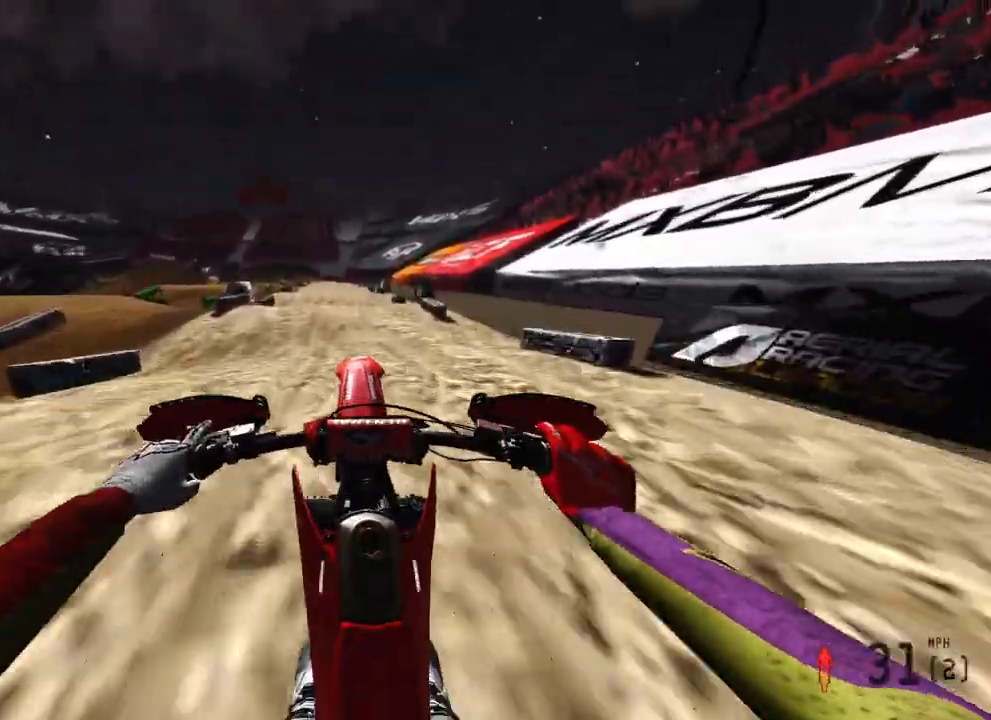
{"dt_ms": 500, "buttons": [], "left_stick": "up", "right_stick": "up", "events": [[233, "R2", "up"], [400, "R3", "down"], [500, "R3", "up"]]}
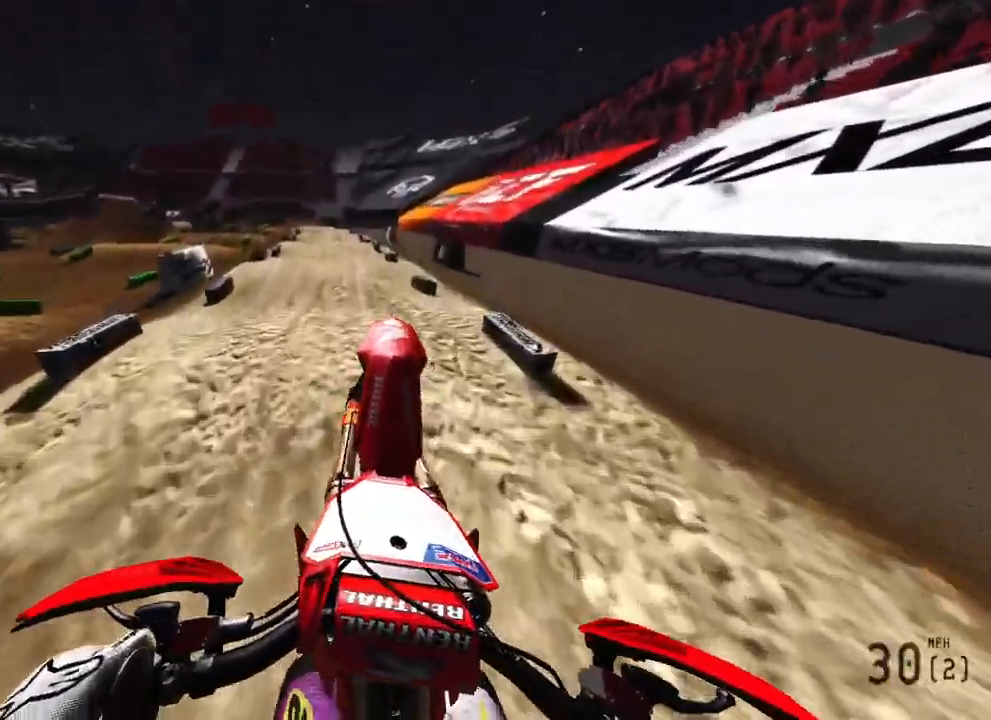
{"dt_ms": 500, "buttons": ["R2"], "left_stick": "up", "right_stick": "down", "events": [[50, "right_stick", "center"], [167, "R2", "down"], [200, "right_stick", "down"]]}
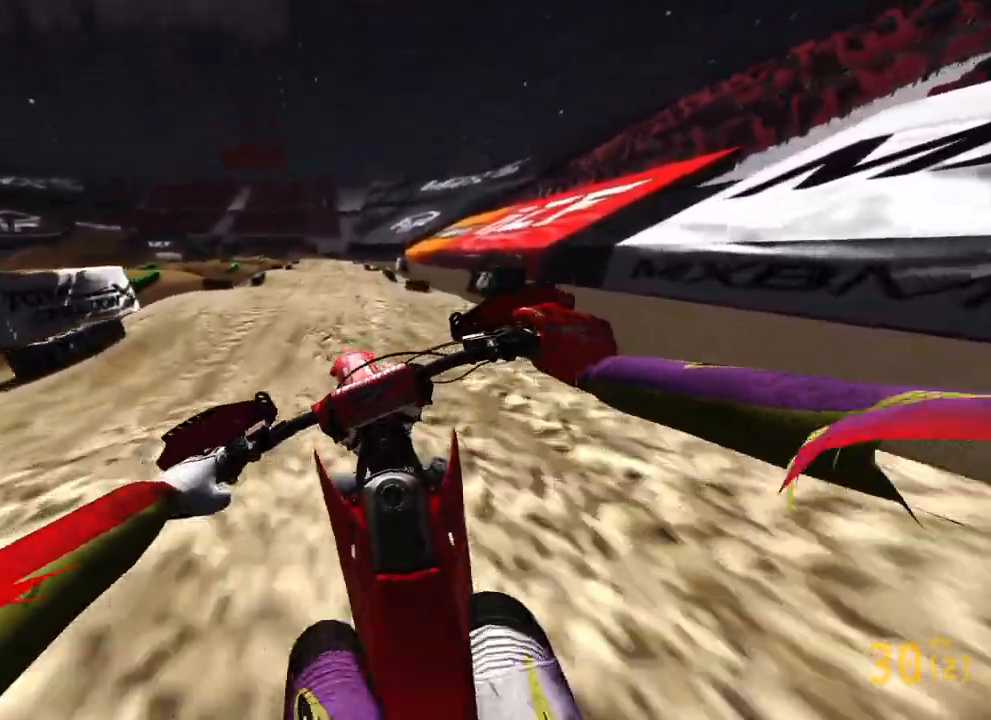
{"dt_ms": 500, "buttons": ["R2"], "left_stick": "center", "right_stick": "up-left", "events": [[350, "left_stick", "center"], [383, "right_stick", "up-left"]]}
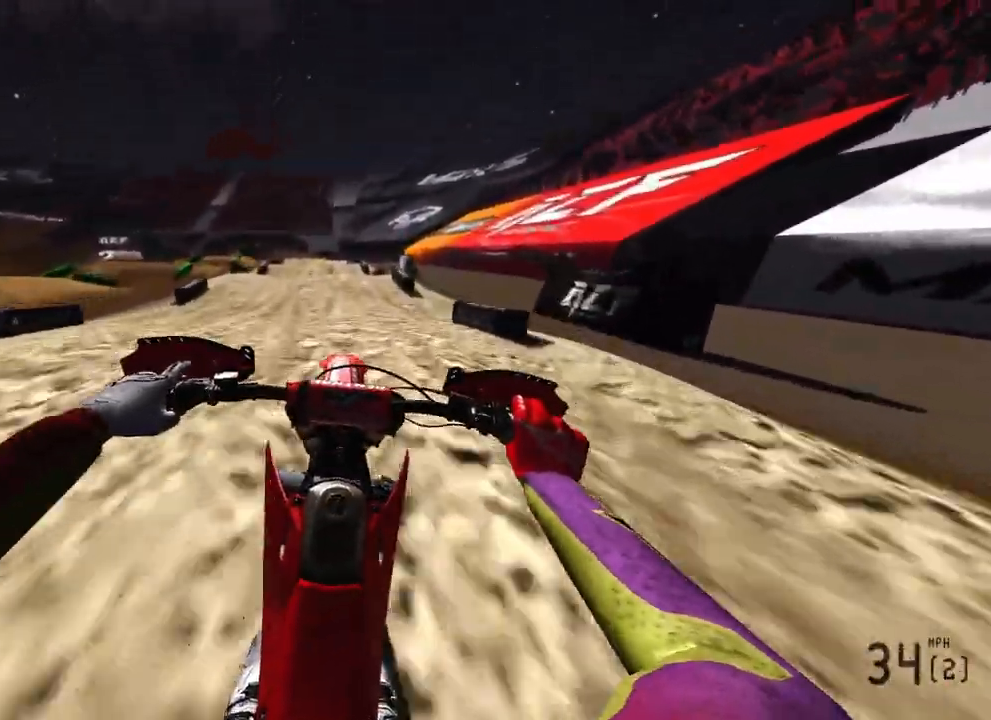
{"dt_ms": 500, "buttons": ["R2"], "left_stick": "up-left", "right_stick": "up-left", "events": [[417, "left_stick", "up-left"]]}
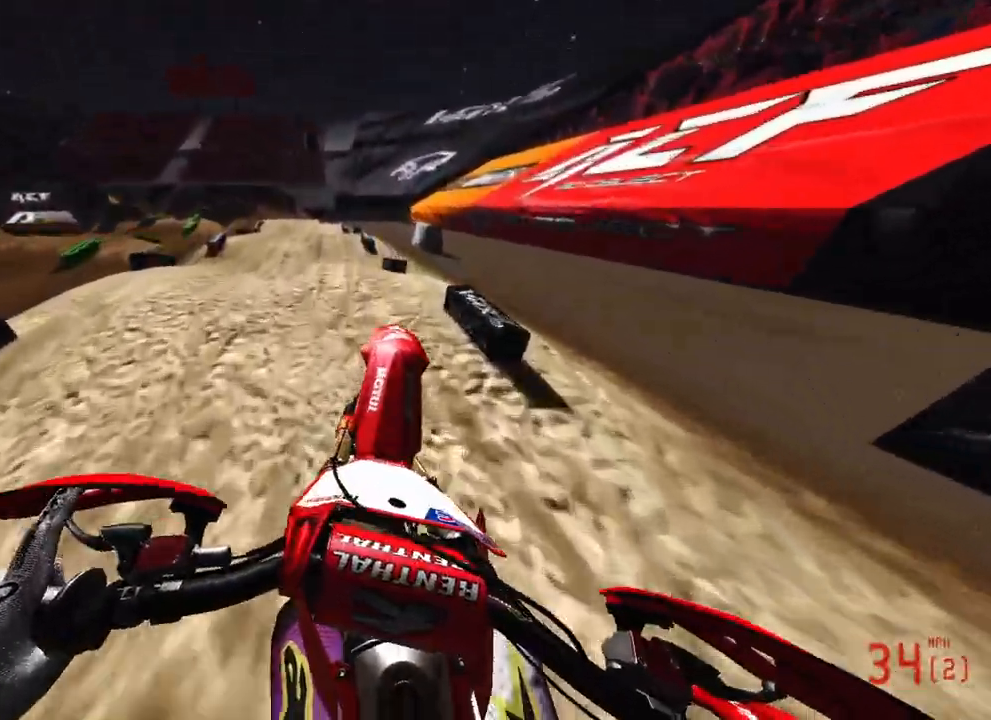
{"dt_ms": 500, "buttons": ["R2"], "left_stick": "center", "right_stick": "down", "events": [[83, "right_stick", "down"], [117, "left_stick", "center"]]}
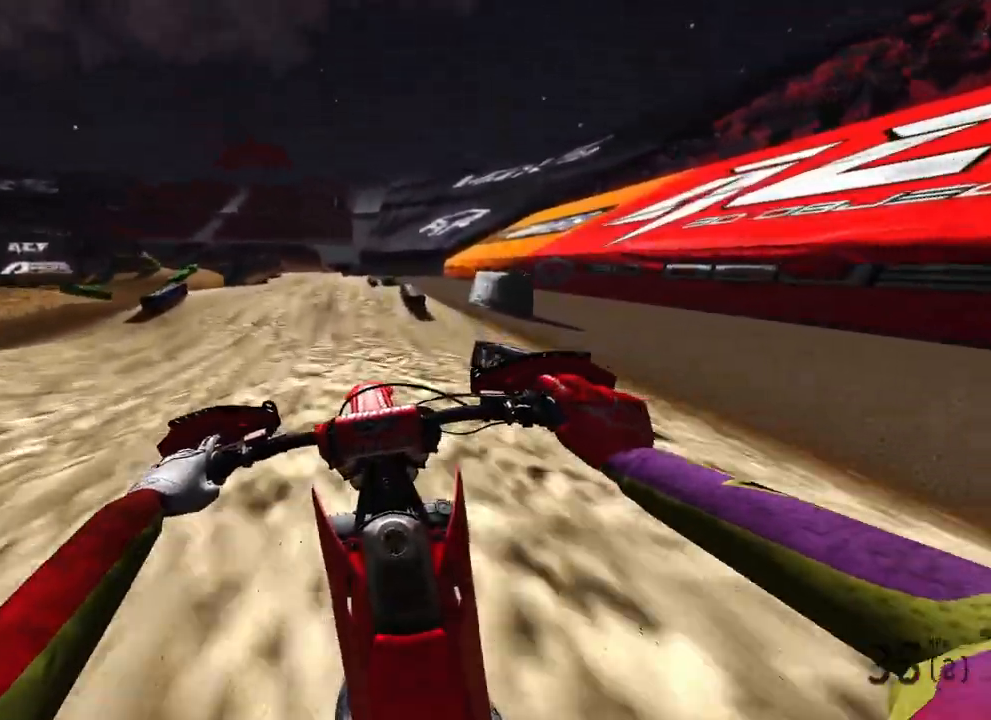
{"dt_ms": 500, "buttons": ["R2"], "left_stick": "center", "right_stick": "down", "events": []}
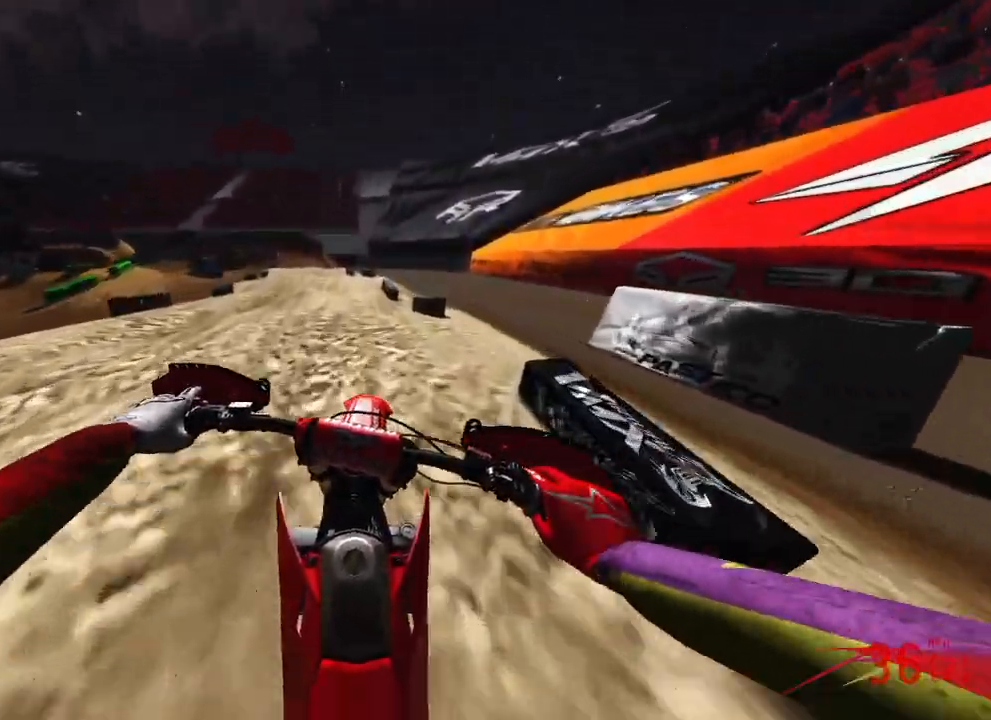
{"dt_ms": 500, "buttons": ["R2"], "left_stick": "center", "right_stick": "down", "events": []}
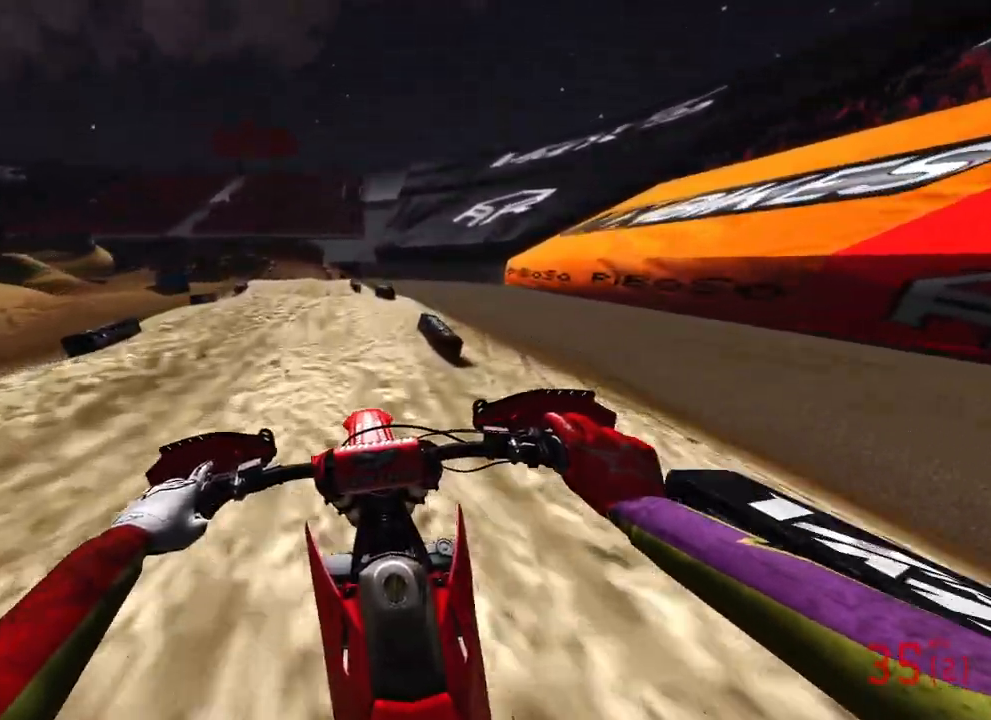
{"dt_ms": 500, "buttons": ["R2"], "left_stick": "center", "right_stick": "down", "events": []}
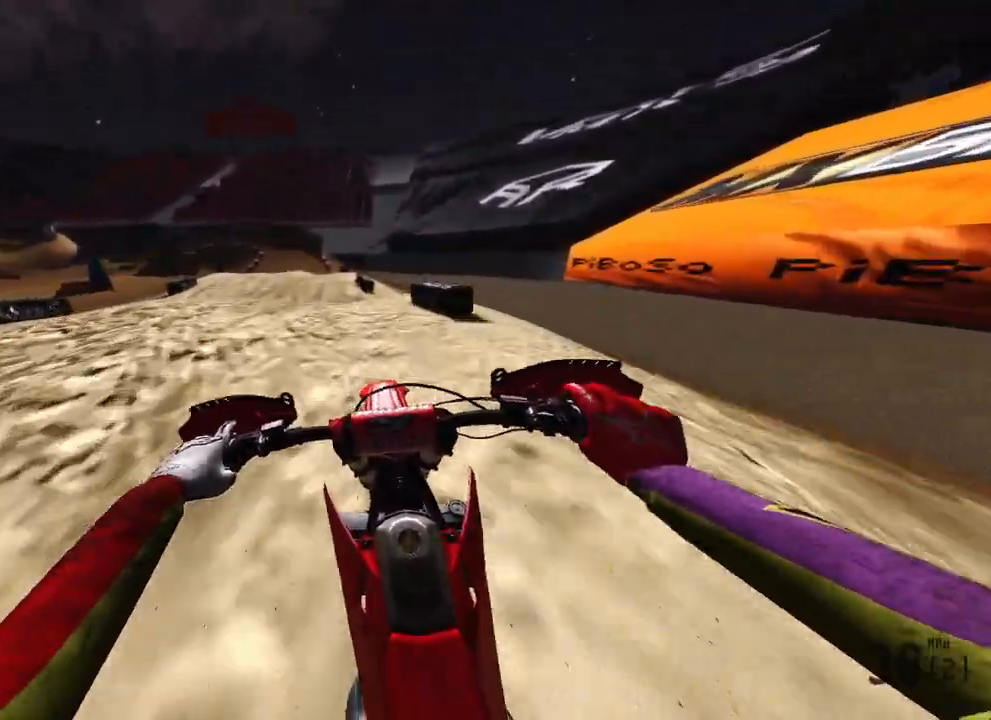
{"dt_ms": 500, "buttons": ["R2"], "left_stick": "center", "right_stick": "down", "events": []}
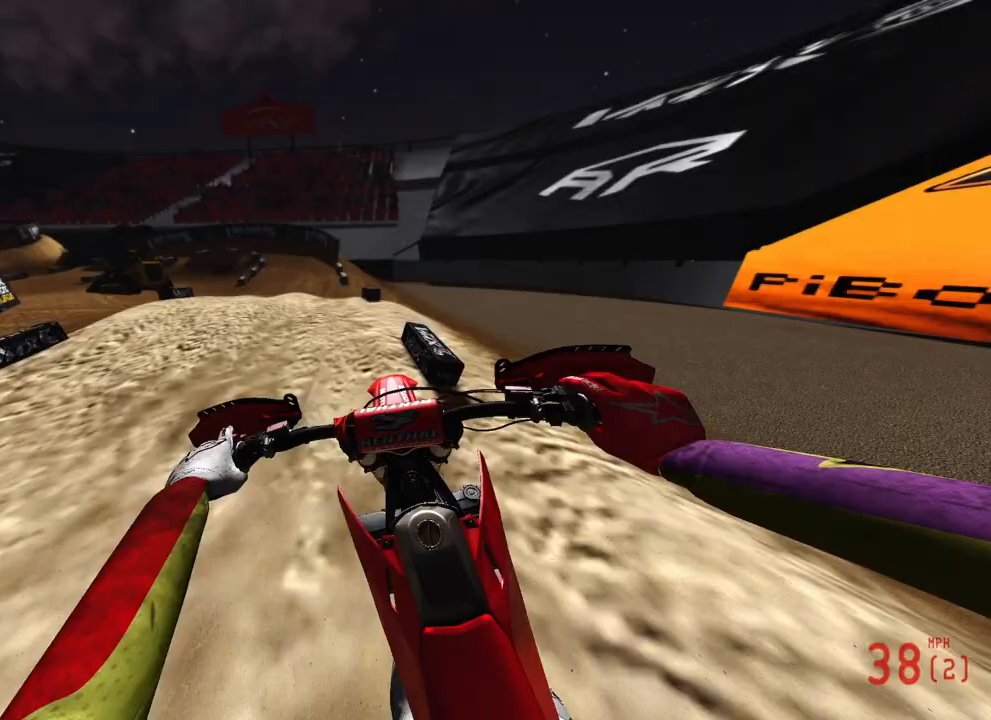
{"dt_ms": 500, "buttons": ["R2"], "left_stick": "center", "right_stick": "down", "events": []}
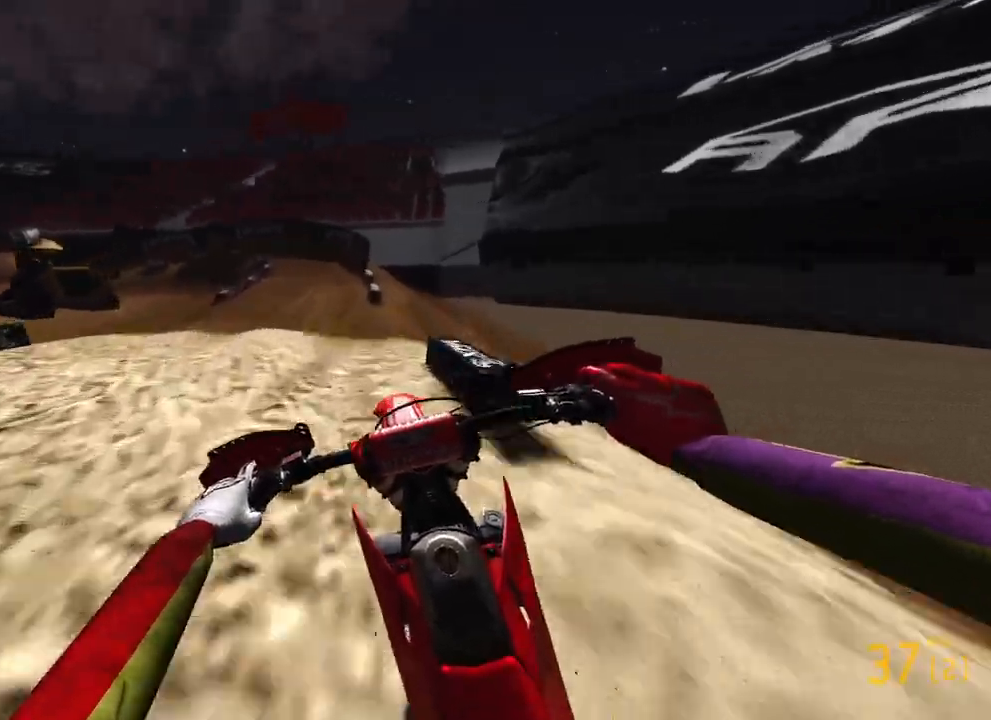
{"dt_ms": 500, "buttons": ["R2"], "left_stick": "up-left", "right_stick": "down", "events": [[250, "left_stick", "up-left"]]}
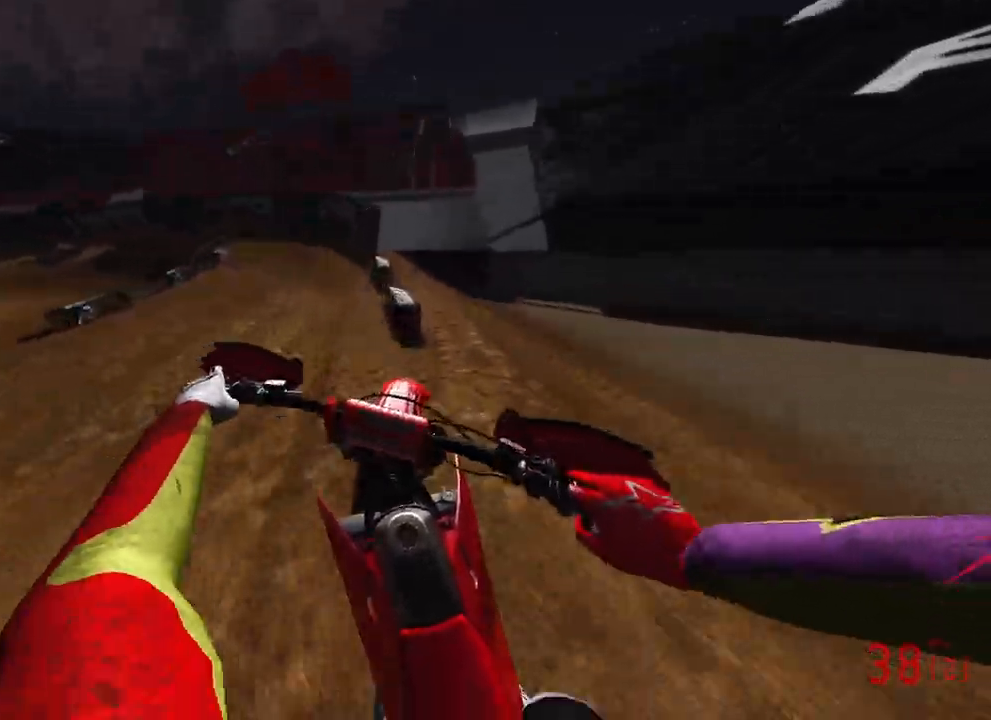
{"dt_ms": 500, "buttons": ["R2"], "left_stick": "up-left", "right_stick": "down-right", "events": [[400, "right_stick", "down-right"]]}
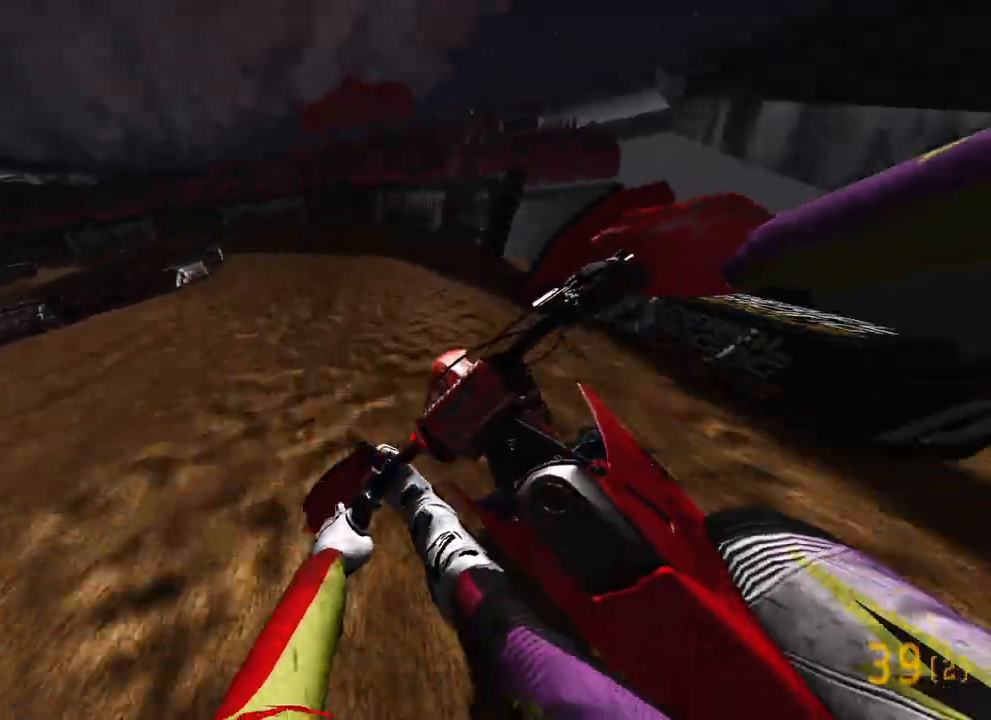
{"dt_ms": 500, "buttons": [], "left_stick": "up-left", "right_stick": "down-right", "events": [[350, "R2", "up"]]}
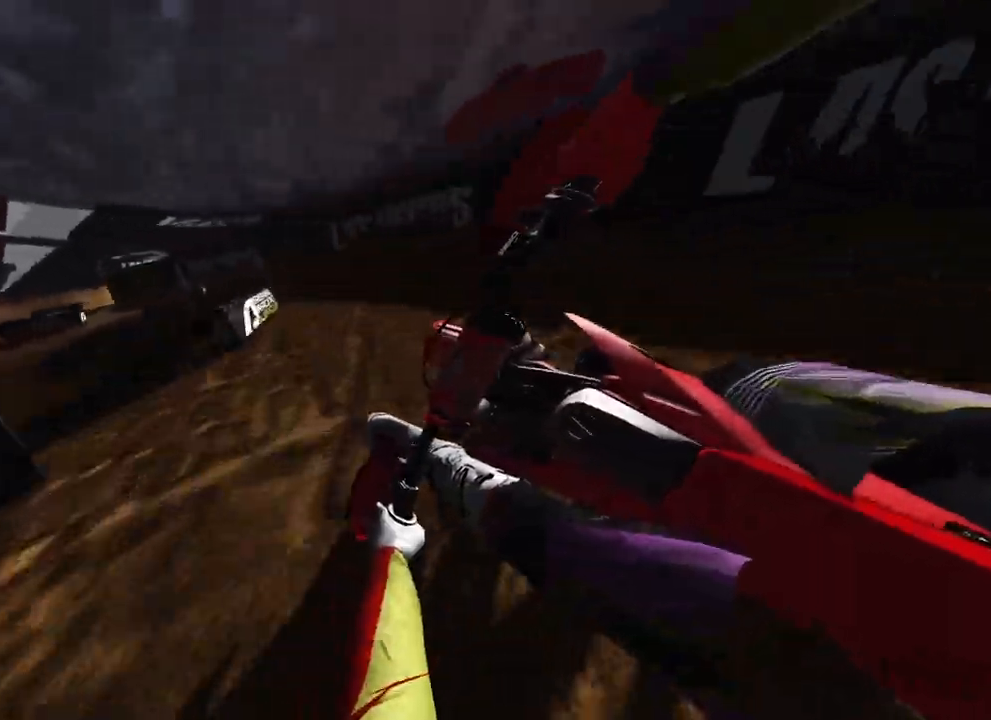
{"dt_ms": 500, "buttons": ["L2"], "left_stick": "up-left", "right_stick": "down-right", "events": [[217, "L2", "down"]]}
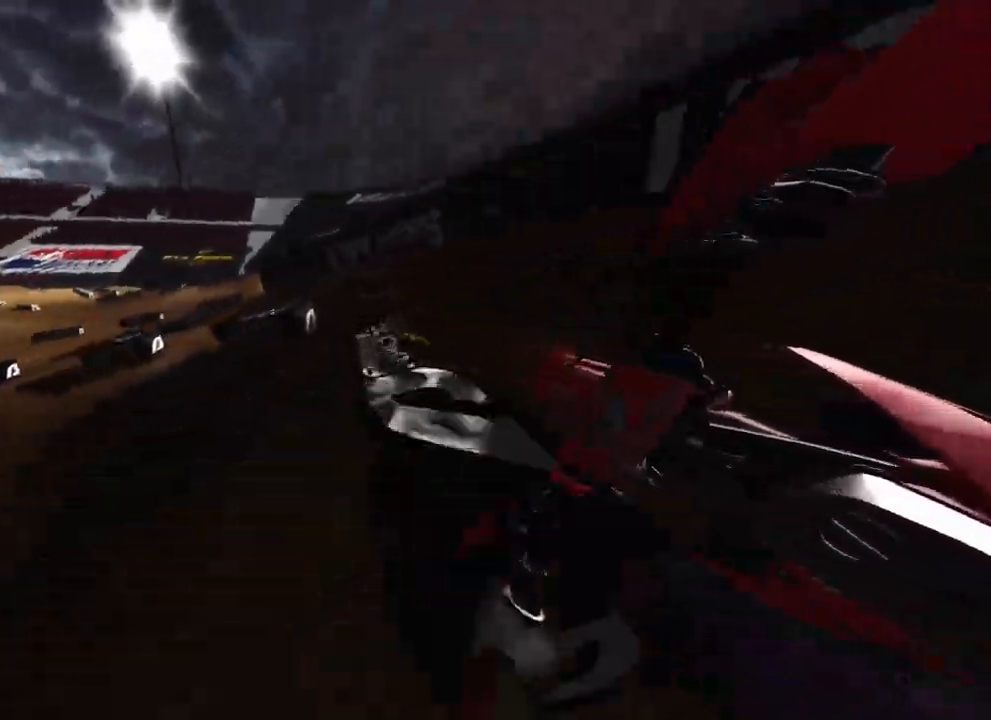
{"dt_ms": 500, "buttons": ["R2"], "left_stick": "up-left", "right_stick": "down-right", "events": [[50, "L2", "up"], [217, "R2", "down"]]}
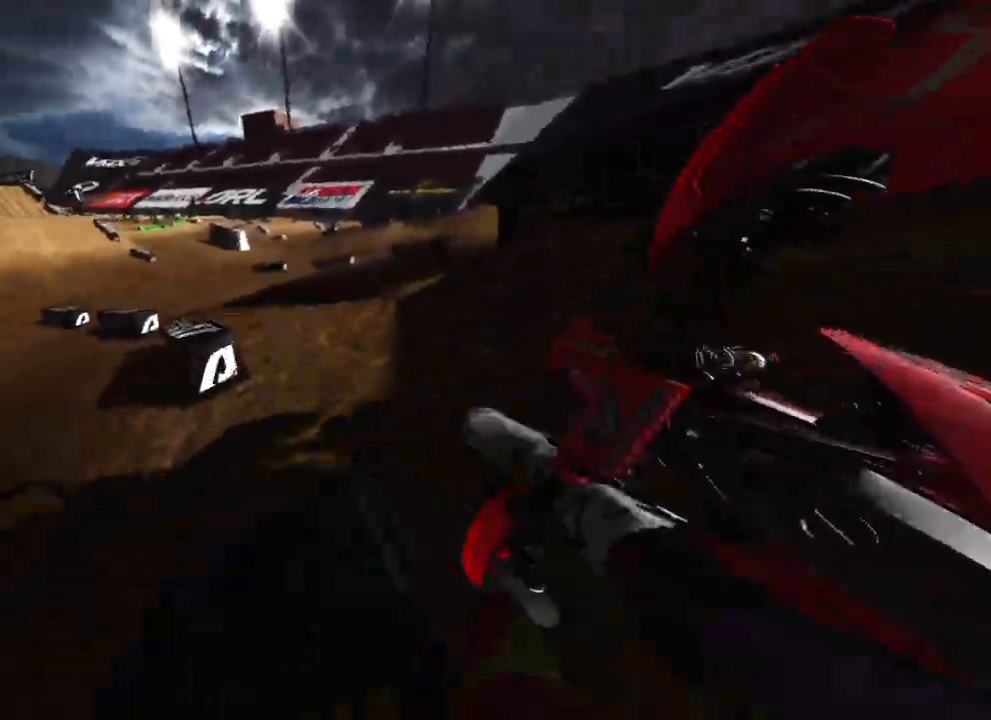
{"dt_ms": 500, "buttons": ["R2"], "left_stick": "up-left", "right_stick": "right", "events": [[50, "right_stick", "right"], [183, "R3", "down"], [300, "R3", "up"]]}
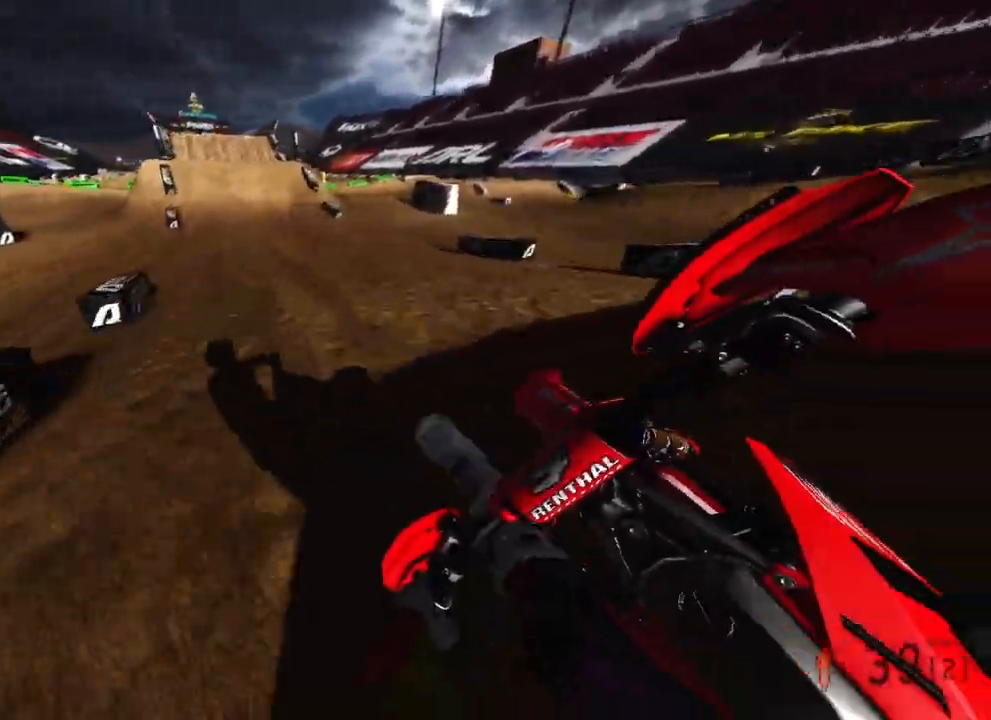
{"dt_ms": 500, "buttons": ["R2"], "left_stick": "up-left", "right_stick": "down-right", "events": [[167, "right_stick", "down-right"]]}
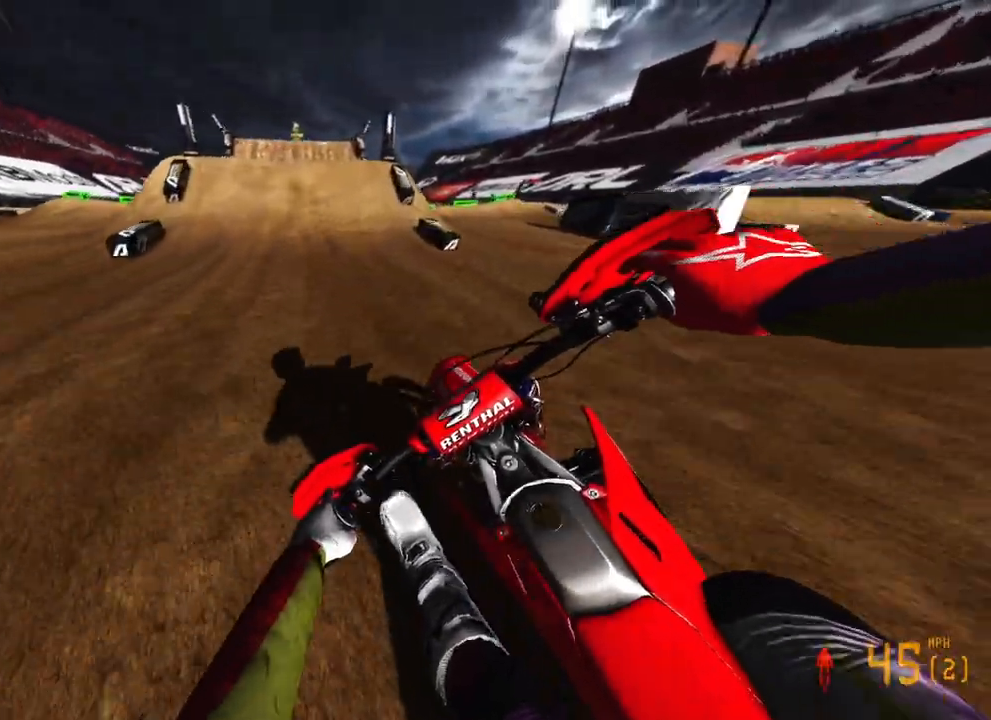
{"dt_ms": 500, "buttons": [], "left_stick": "left", "right_stick": "down", "events": [[83, "left_stick", "center"], [217, "right_stick", "down"], [467, "R2", "up"], [483, "left_stick", "left"]]}
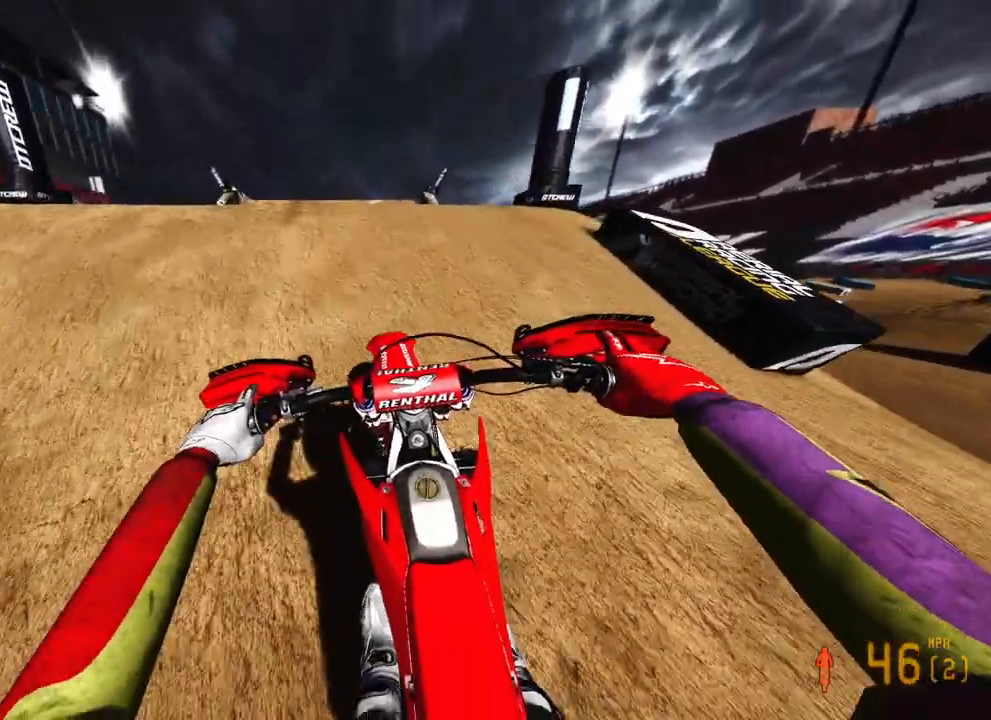
{"dt_ms": 500, "buttons": [], "left_stick": "down-right", "right_stick": "right", "events": [[133, "R2", "down"], [250, "left_stick", "center"], [283, "right_stick", "right"], [367, "R2", "up"], [367, "left_stick", "down-right"], [400, "L3", "down"], [500, "L3", "up"]]}
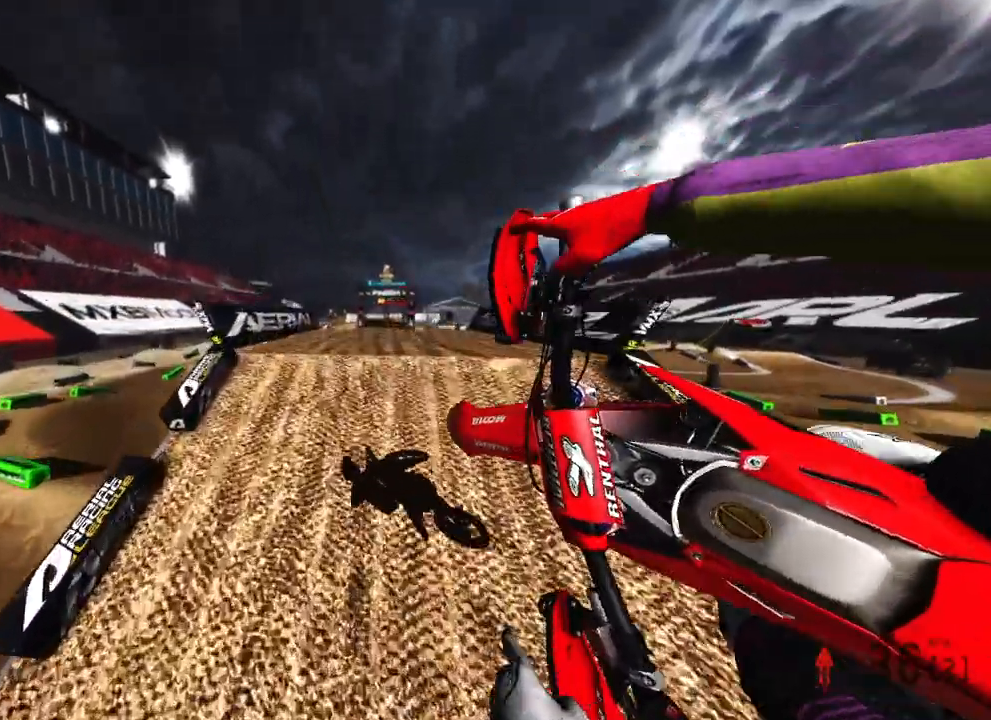
{"dt_ms": 500, "buttons": ["R2"], "left_stick": "right", "right_stick": "up", "events": [[100, "left_stick", "right"], [150, "R2", "down"], [267, "right_stick", "center"], [433, "right_stick", "up"]]}
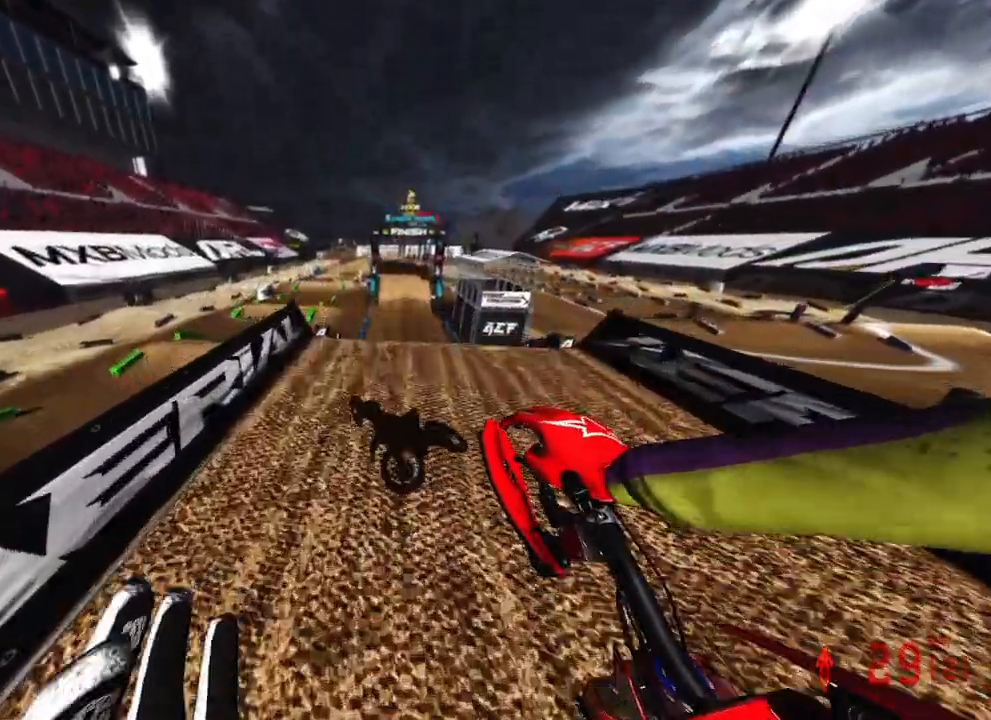
{"dt_ms": 500, "buttons": ["R2"], "left_stick": "right", "right_stick": "up", "events": []}
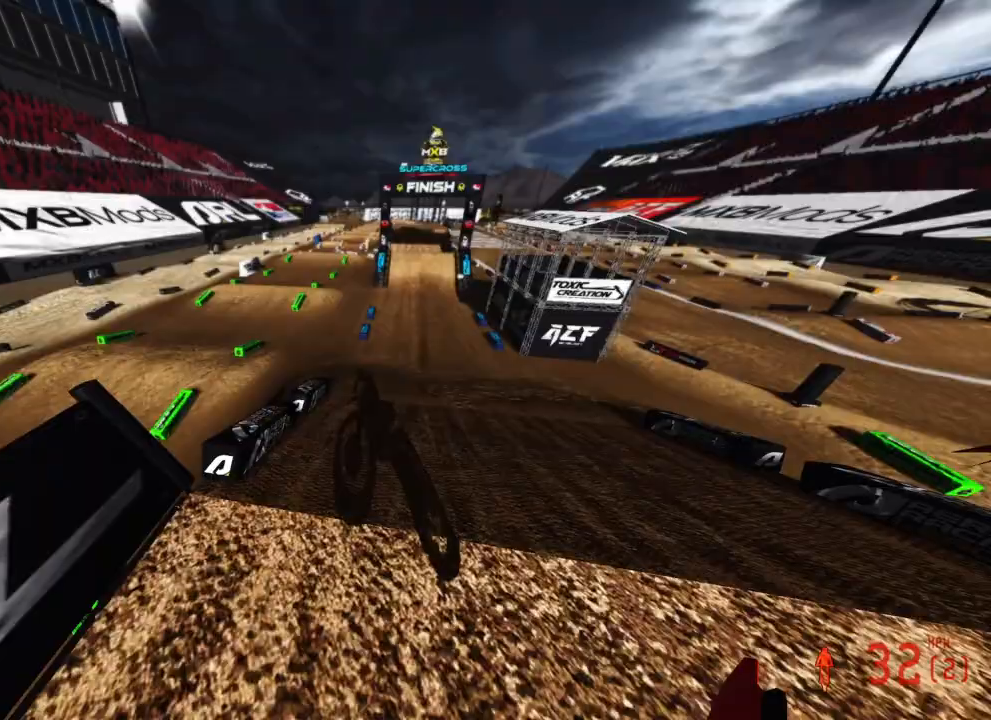
{"dt_ms": 500, "buttons": ["R2"], "left_stick": "up-right", "right_stick": "up", "events": [[150, "left_stick", "up-right"]]}
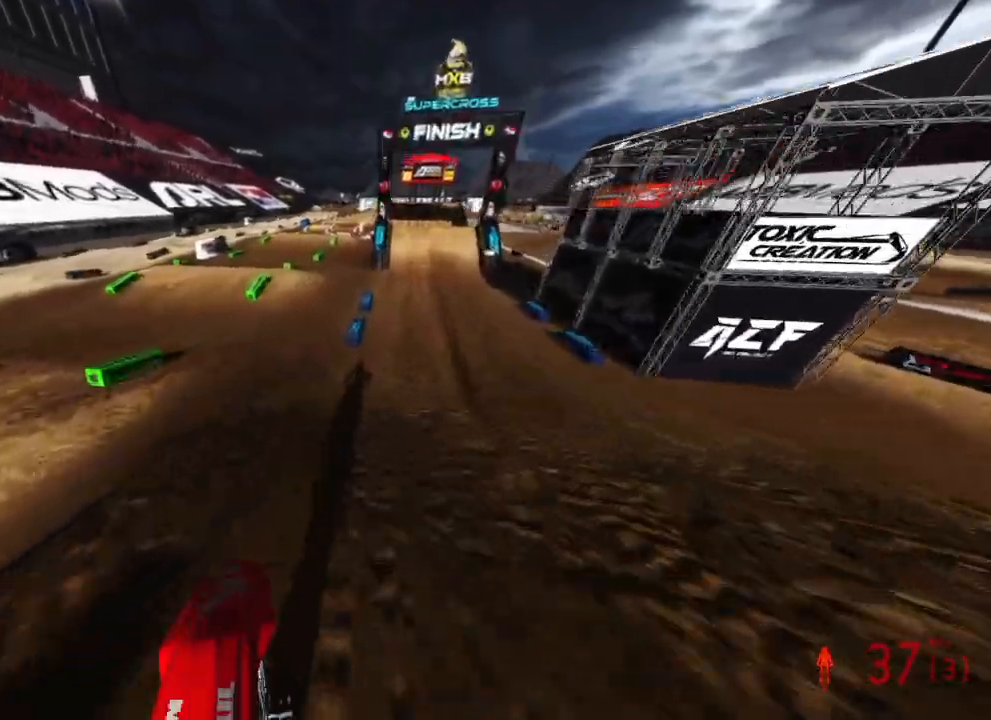
{"dt_ms": 1000, "buttons": ["R2"], "left_stick": "center", "right_stick": "left", "events": [[117, "right_stick", "up-left"], [183, "left_stick", "center"], [217, "right_stick", "left"], [433, "left_stick", "right"], [567, "left_stick", "center"]]}
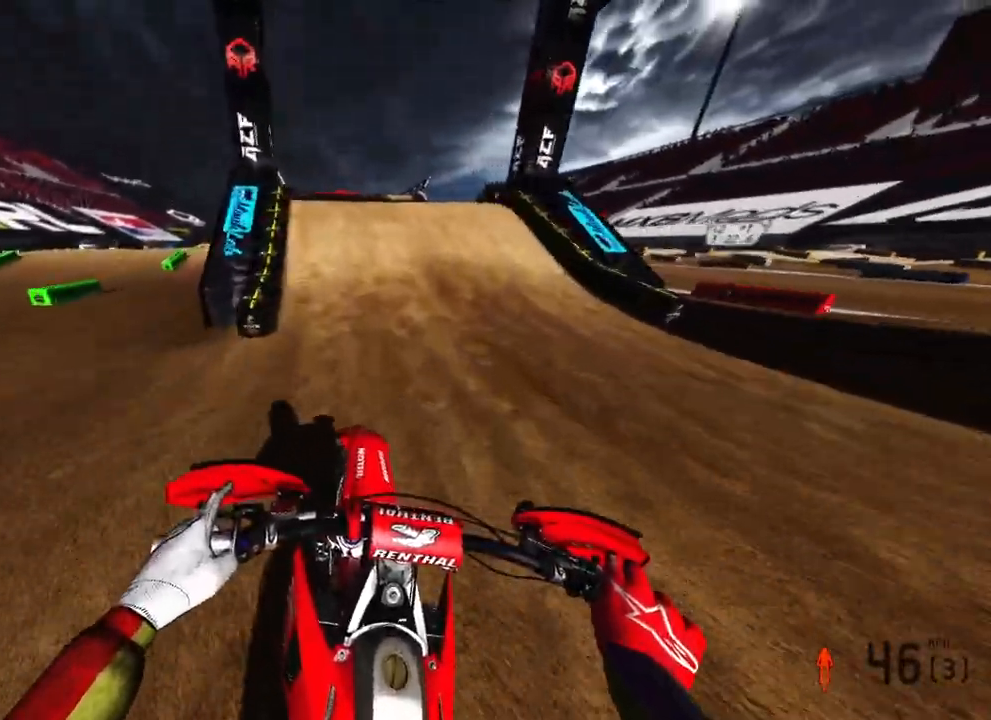
{"dt_ms": 500, "buttons": [], "left_stick": "left", "right_stick": "right", "events": [[217, "left_stick", "left"], [250, "R2", "up"], [300, "right_stick", "center"], [383, "right_stick", "right"]]}
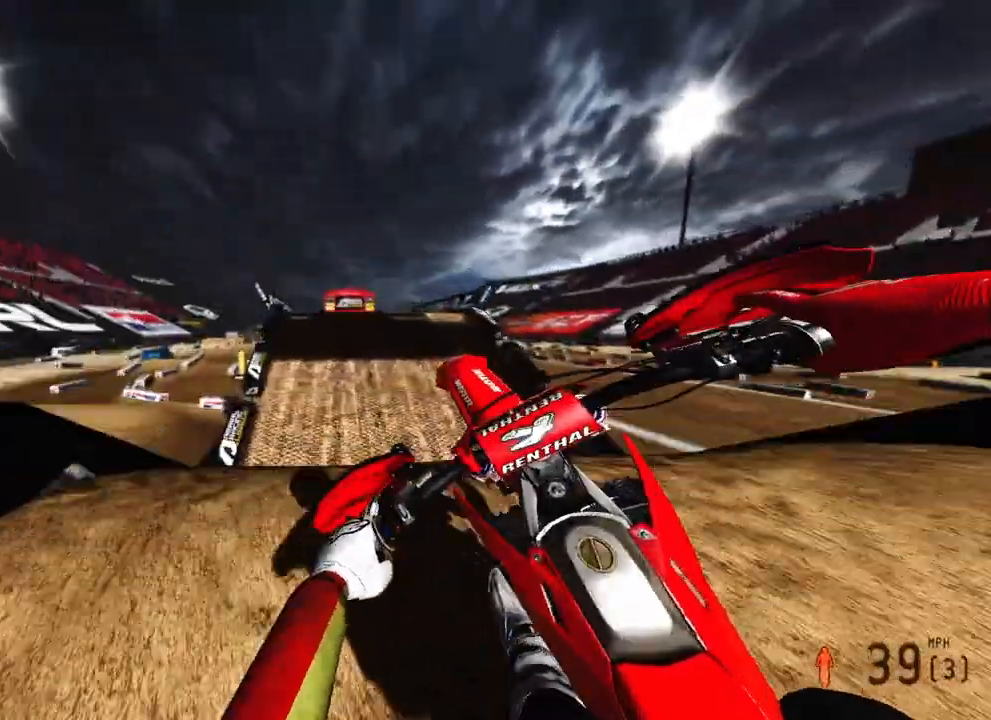
{"dt_ms": 500, "buttons": ["R2", "R3"], "left_stick": "left", "right_stick": "down", "events": [[350, "R2", "down"], [450, "R3", "down"], [450, "right_stick", "down"]]}
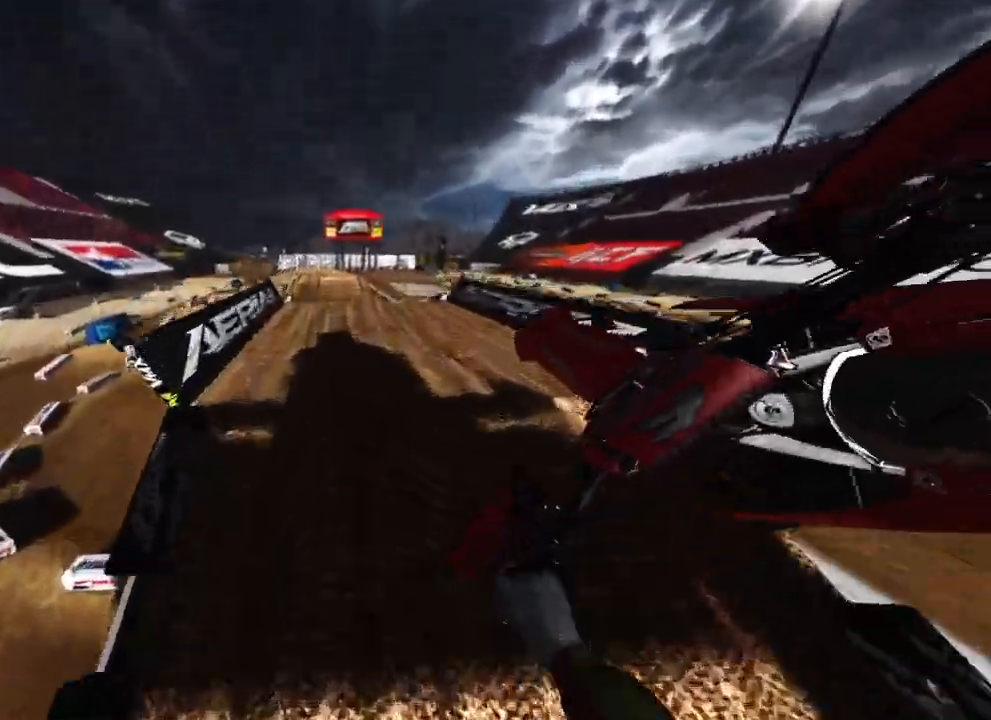
{"dt_ms": 500, "buttons": ["R2"], "left_stick": "center", "right_stick": "down-left", "events": [[50, "R3", "up"], [100, "left_stick", "center"], [333, "right_stick", "down-left"], [350, "R3", "down"], [500, "R3", "up"]]}
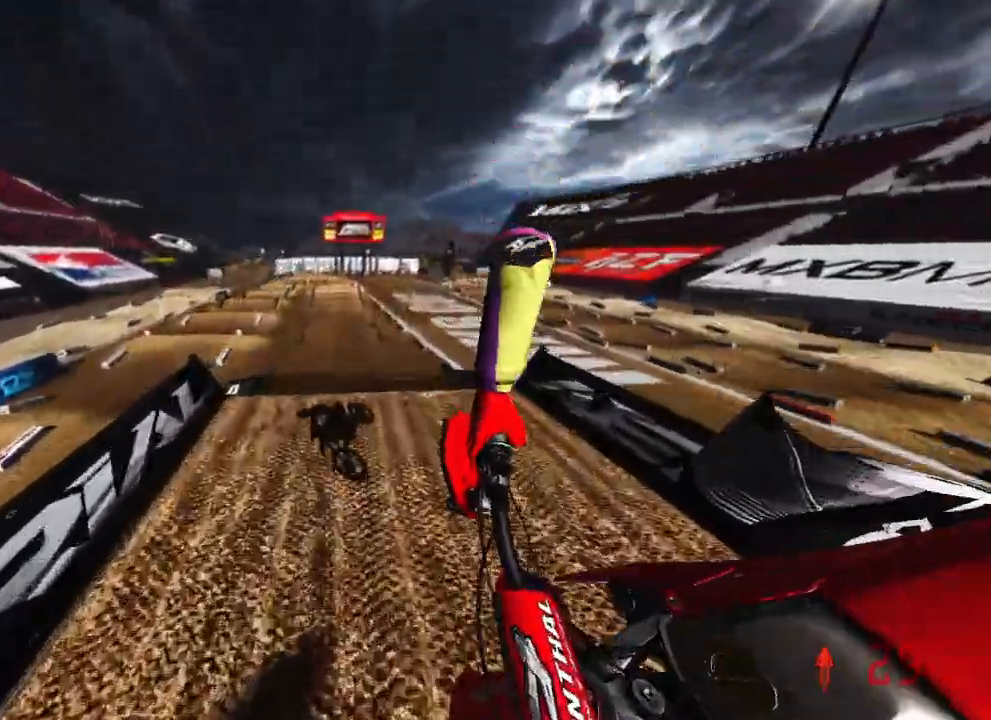
{"dt_ms": 500, "buttons": ["R2"], "left_stick": "center", "right_stick": "up-left", "events": [[283, "right_stick", "up-left"]]}
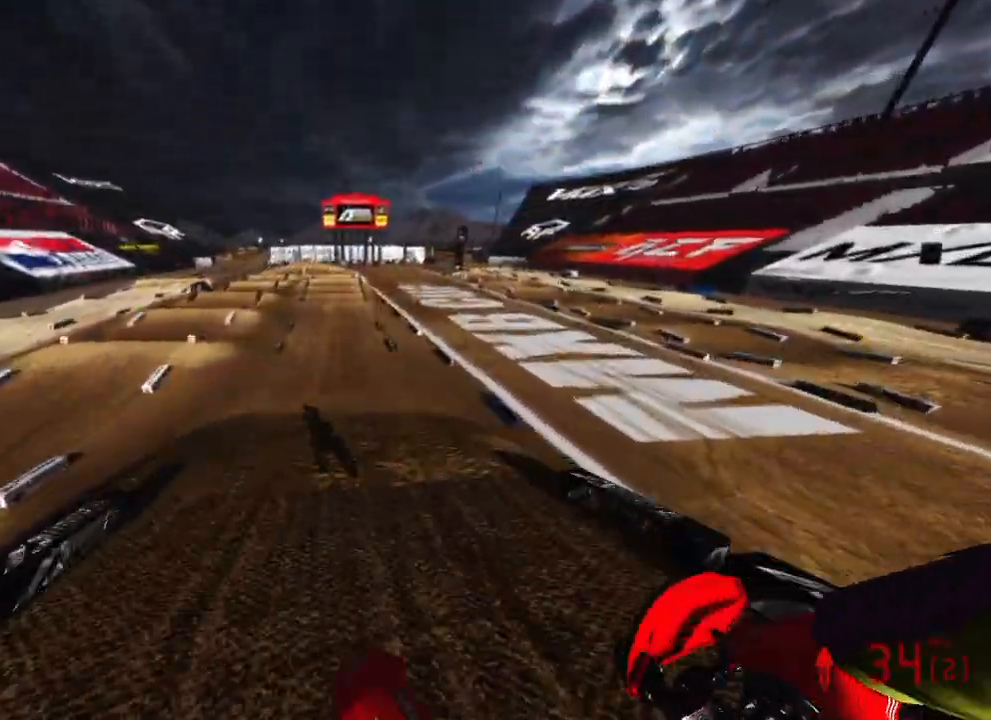
{"dt_ms": 500, "buttons": ["R2"], "left_stick": "center", "right_stick": "down-left", "events": [[50, "right_stick", "down-left"]]}